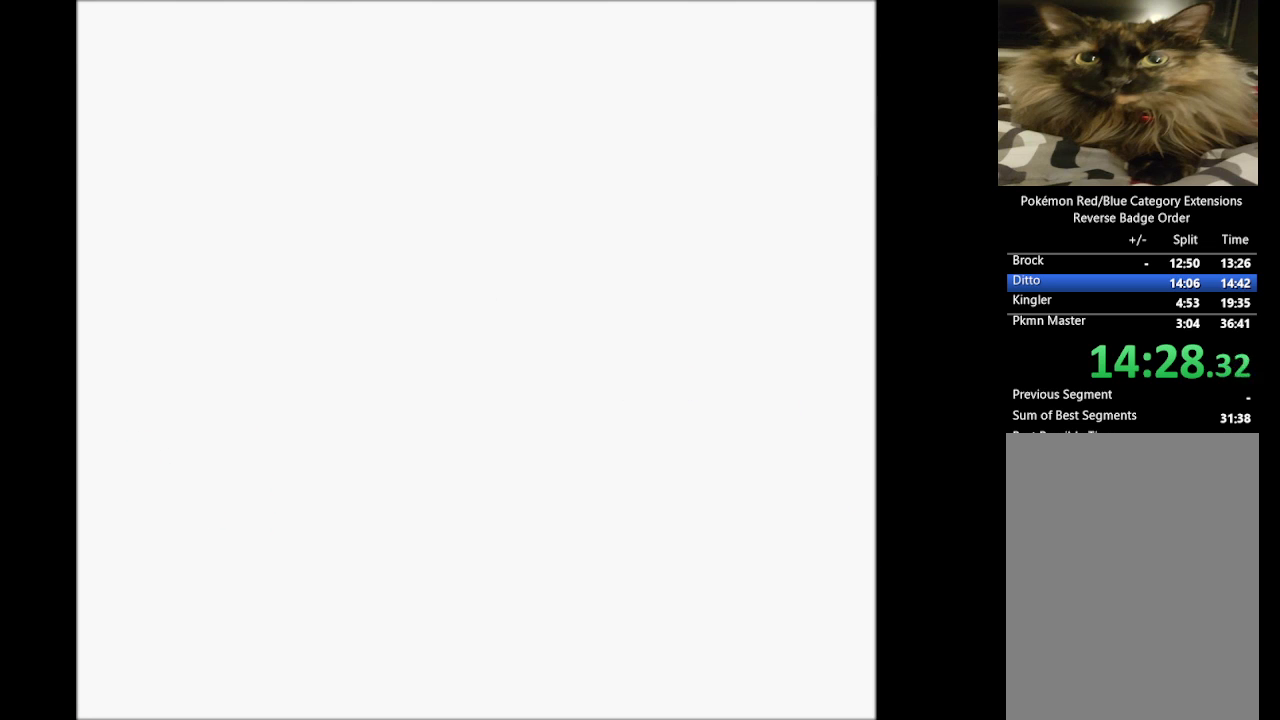
Gameplay with a controller (Nintendo layout); each line is a JSON object with the inputs held at the frame after it. "events" lists button and stick changes between this image and that frame as [ms after this image, input, new state], when the widget could be followed in between. Not read: L3 R3.
{"buttons": ["START"], "events": []}
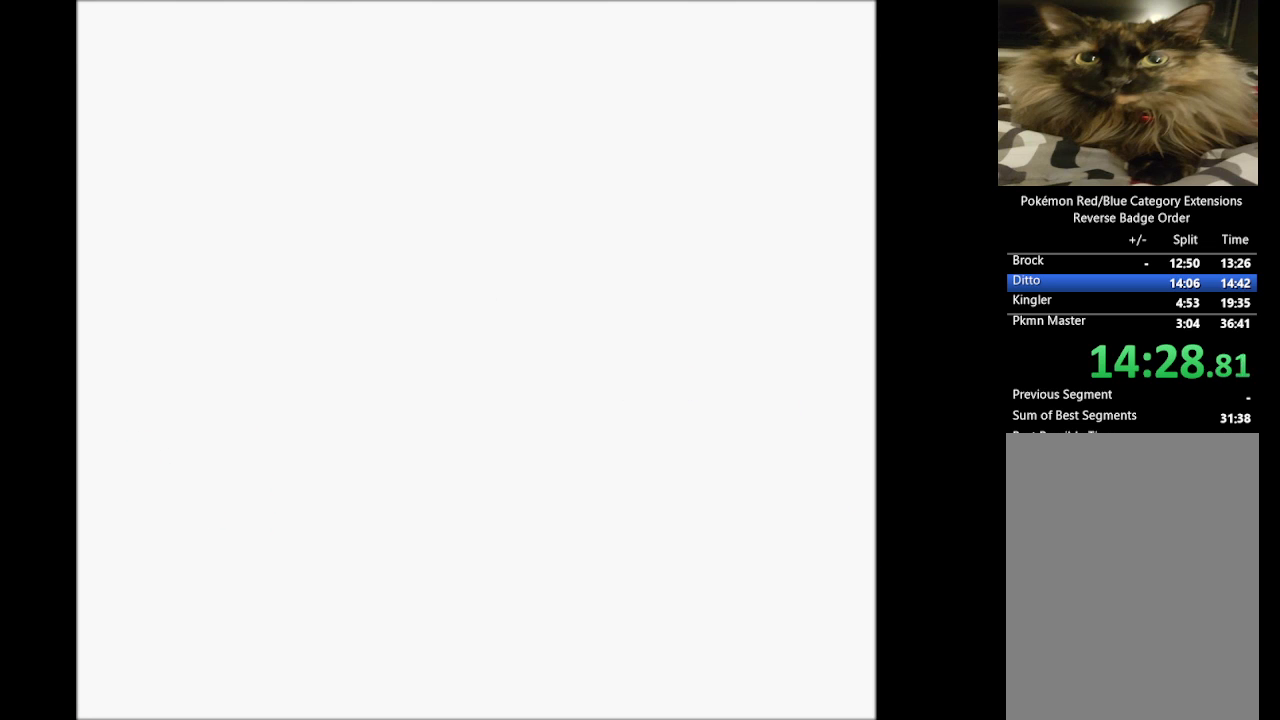
{"buttons": ["START"], "events": []}
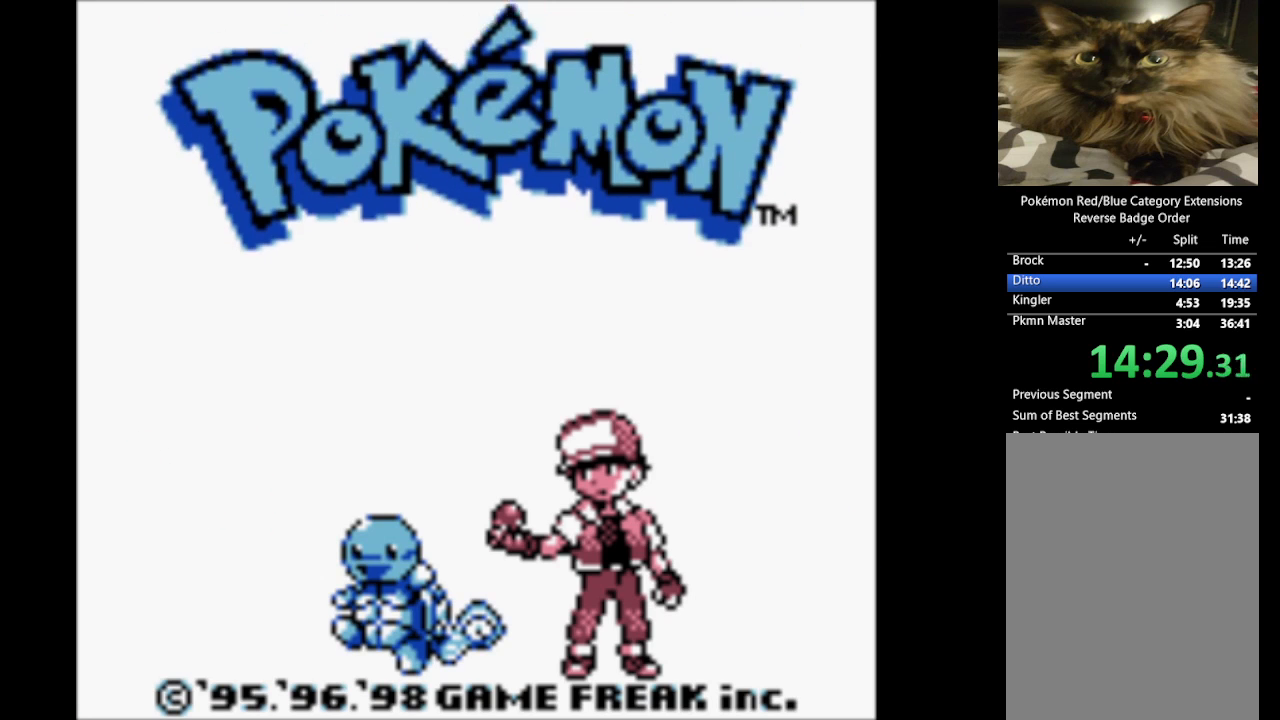
{"buttons": ["START"], "events": []}
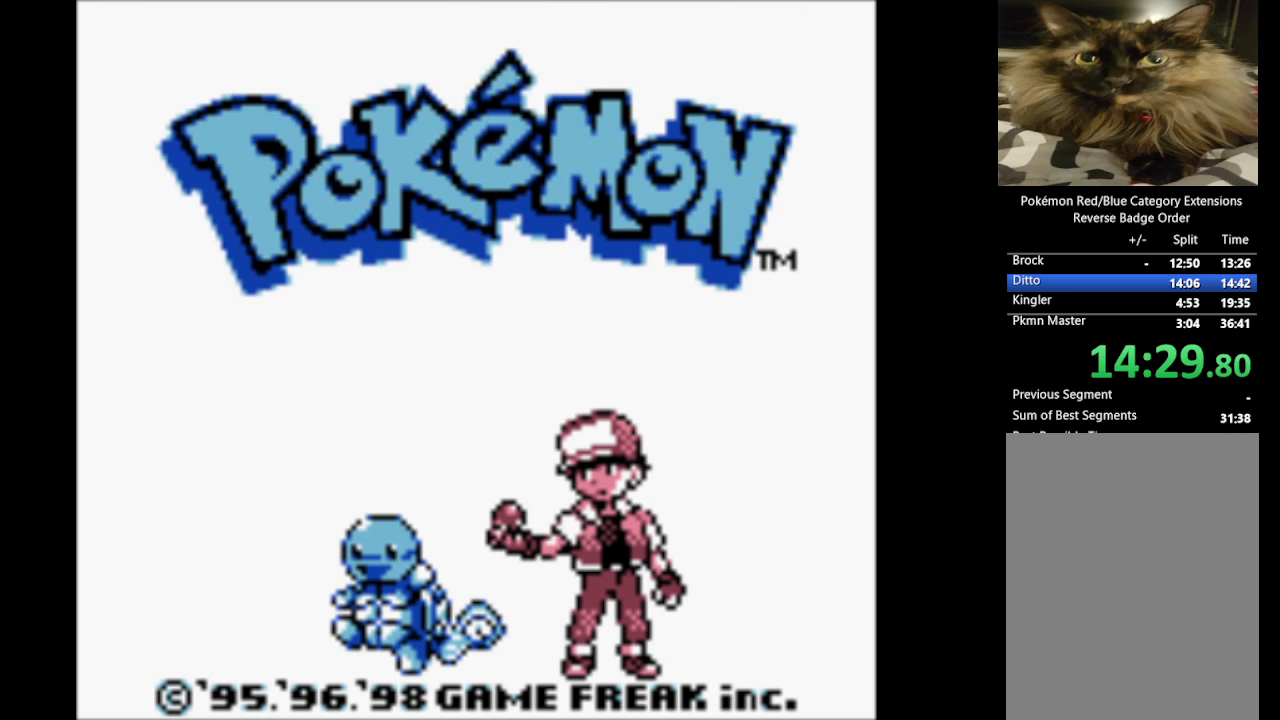
{"buttons": ["START"], "events": []}
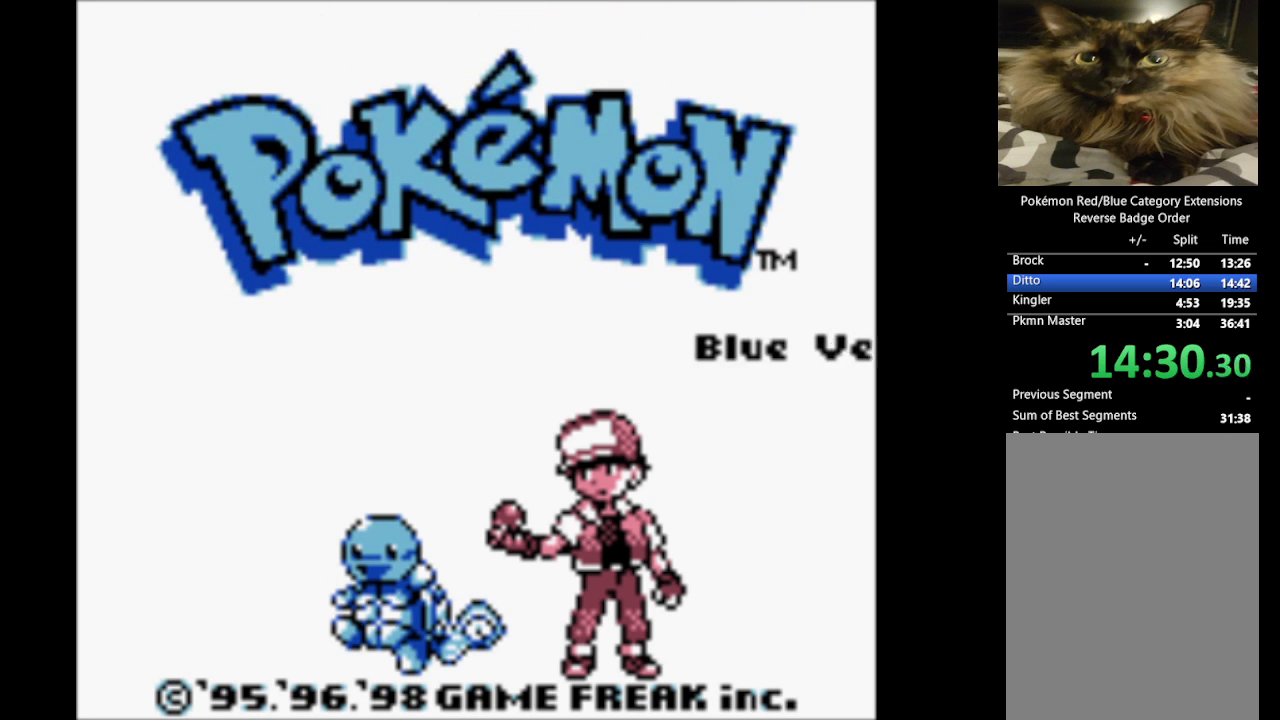
{"buttons": ["START"], "events": []}
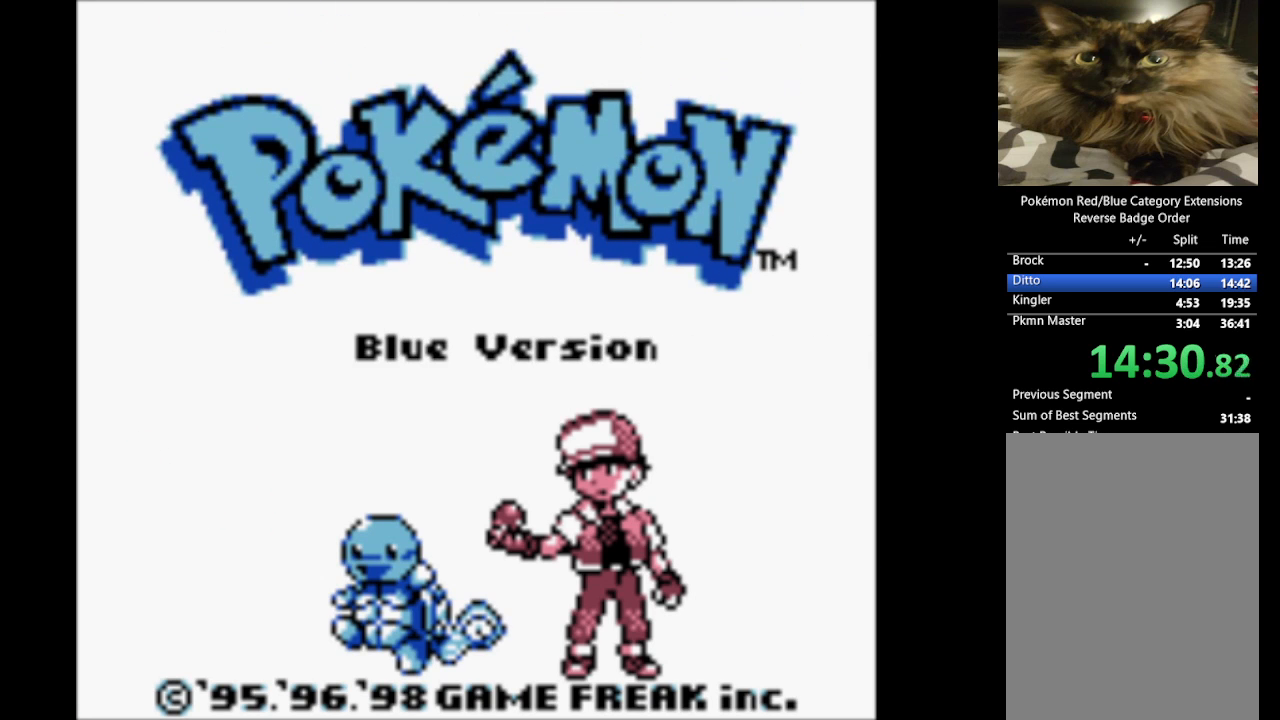
{"buttons": ["A"], "events": [[50, "A", "down"], [50, "START", "up"]]}
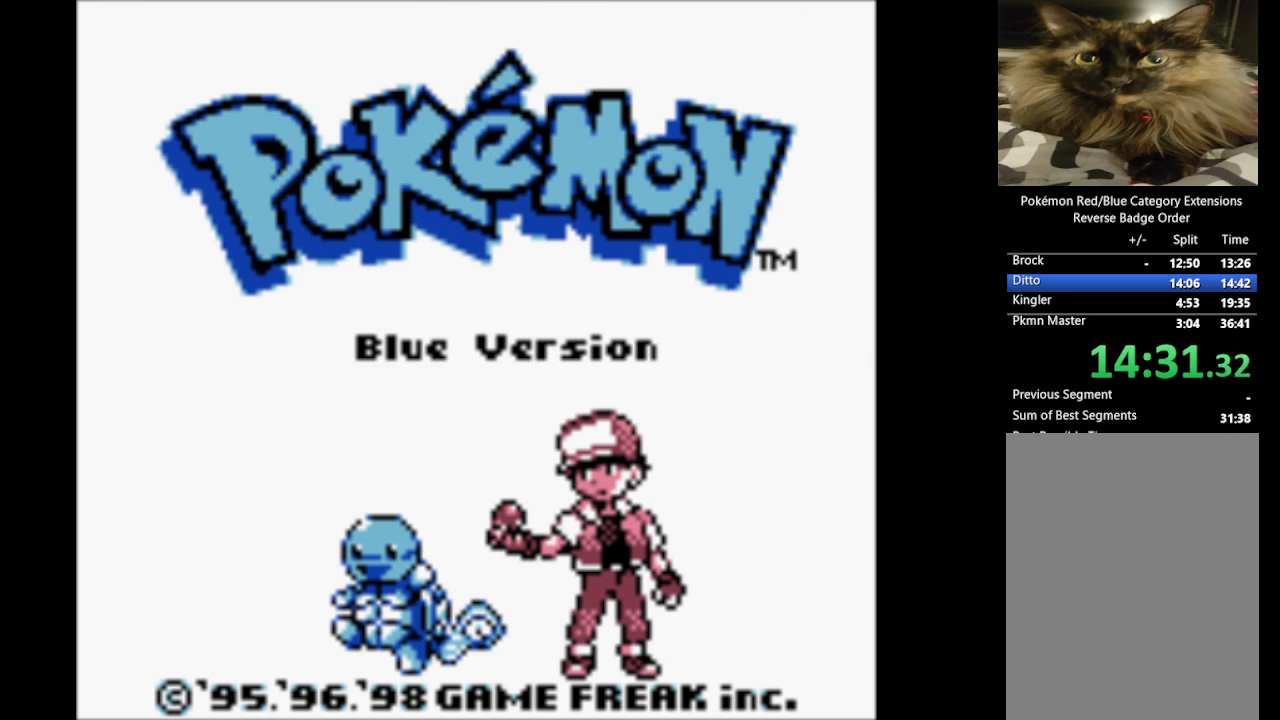
{"buttons": ["A"], "events": []}
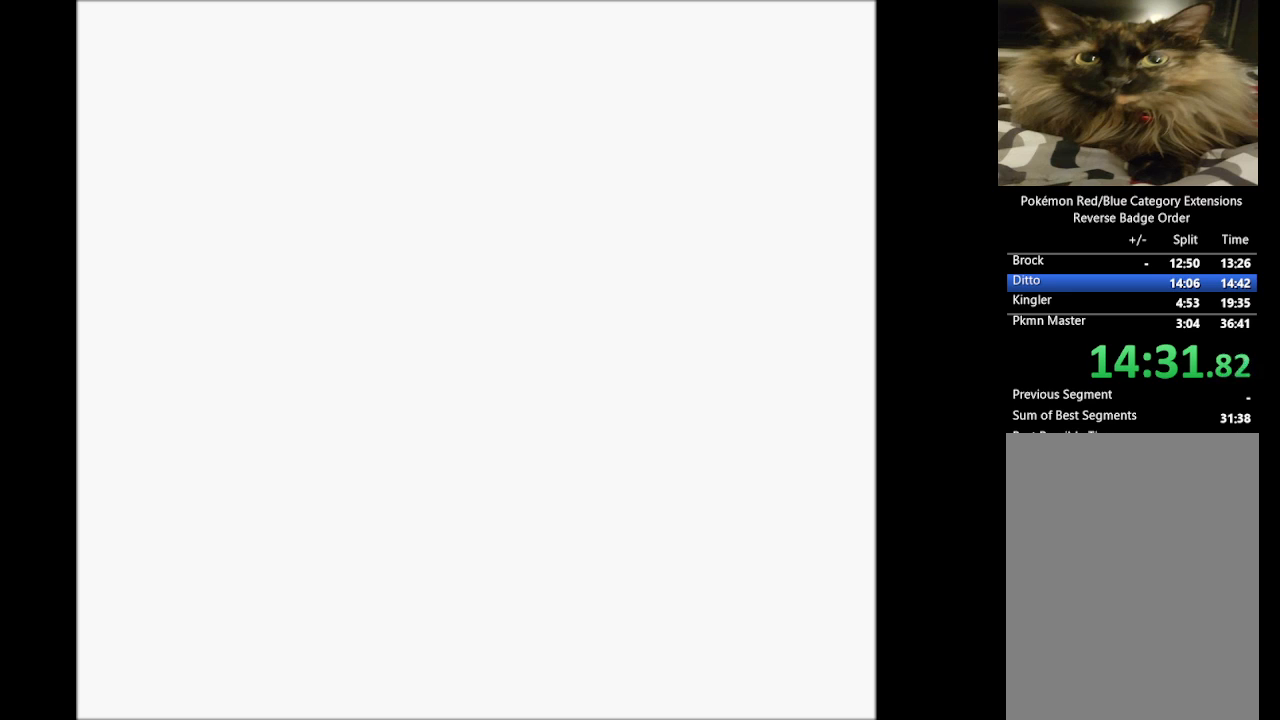
{"buttons": ["A"], "events": []}
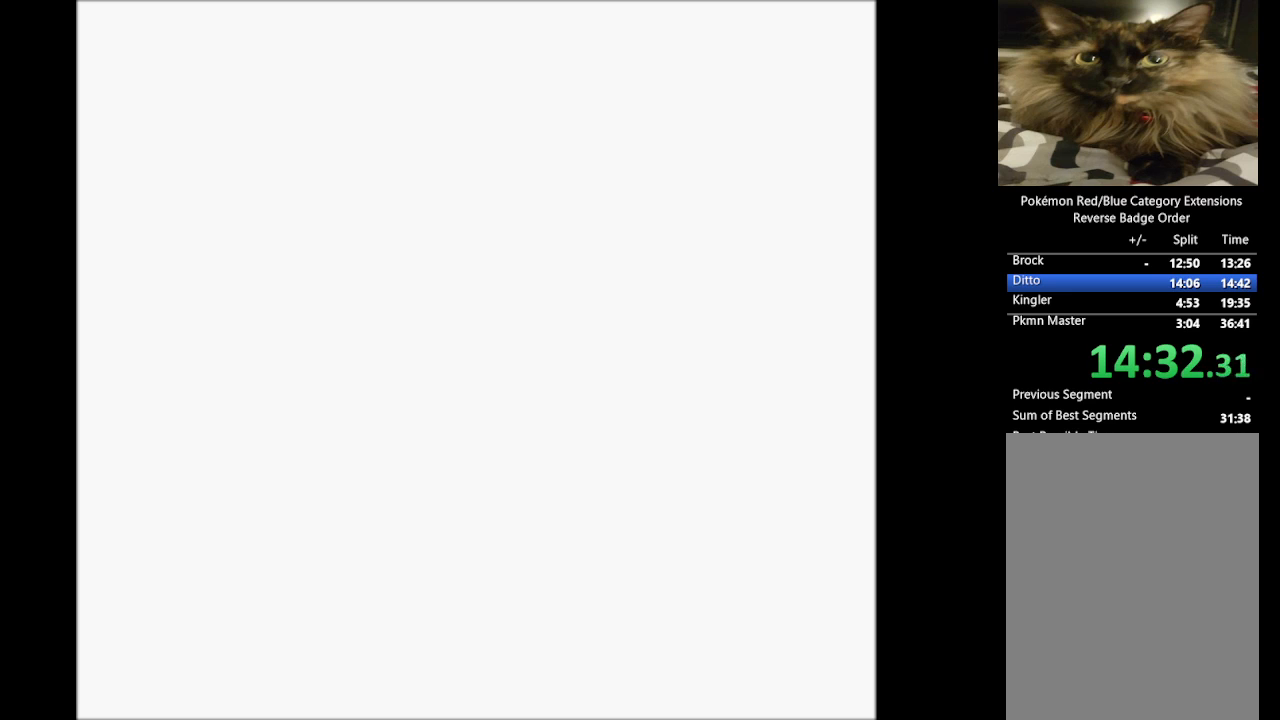
{"buttons": ["A"], "events": []}
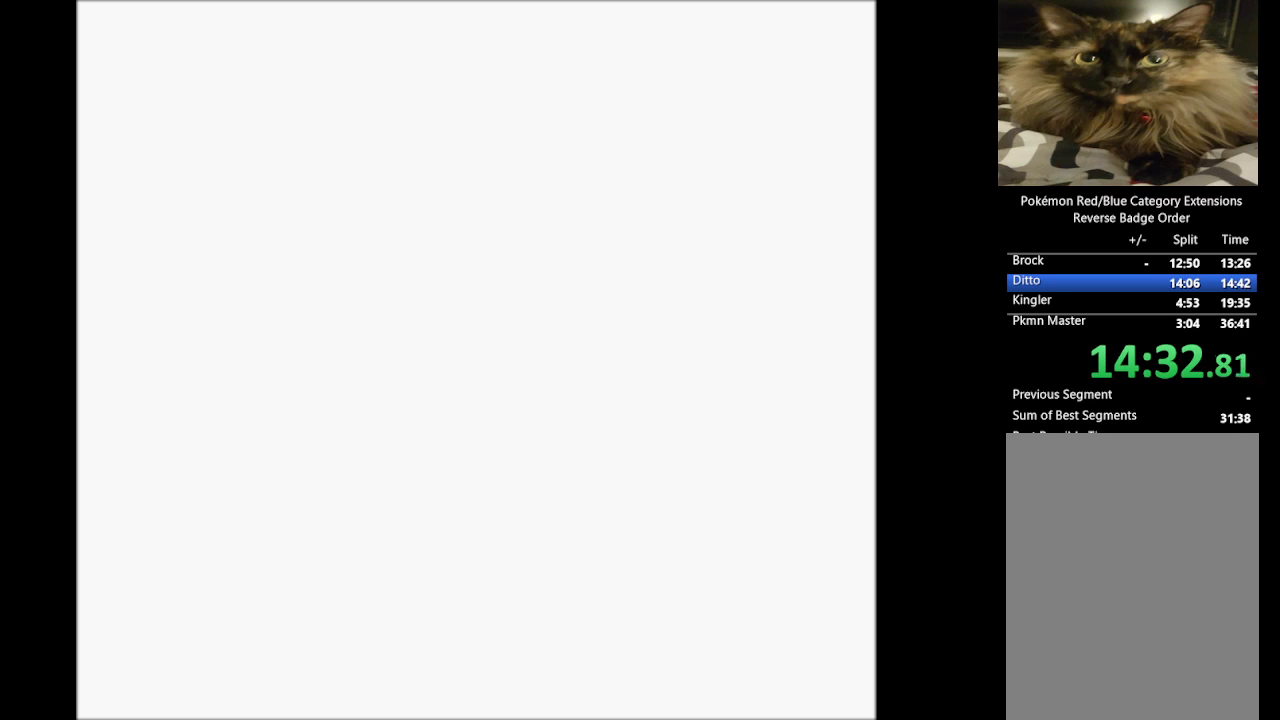
{"buttons": ["A"], "events": []}
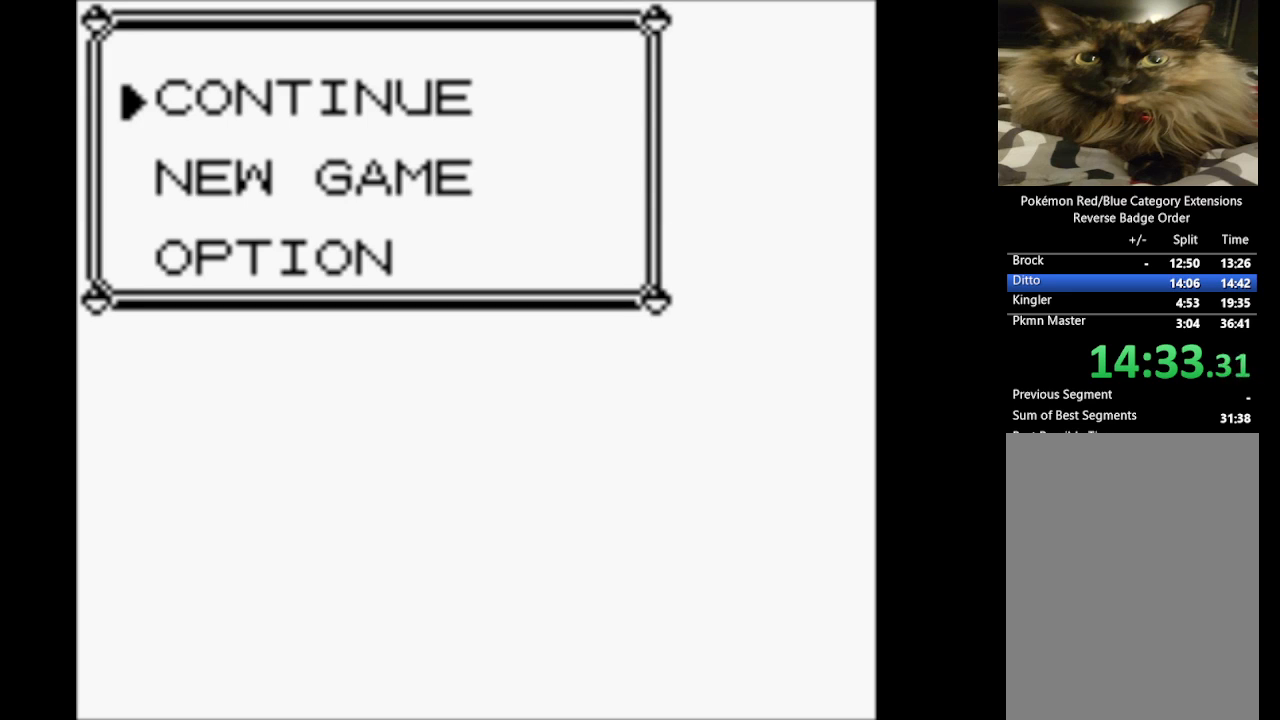
{"buttons": ["A"], "events": []}